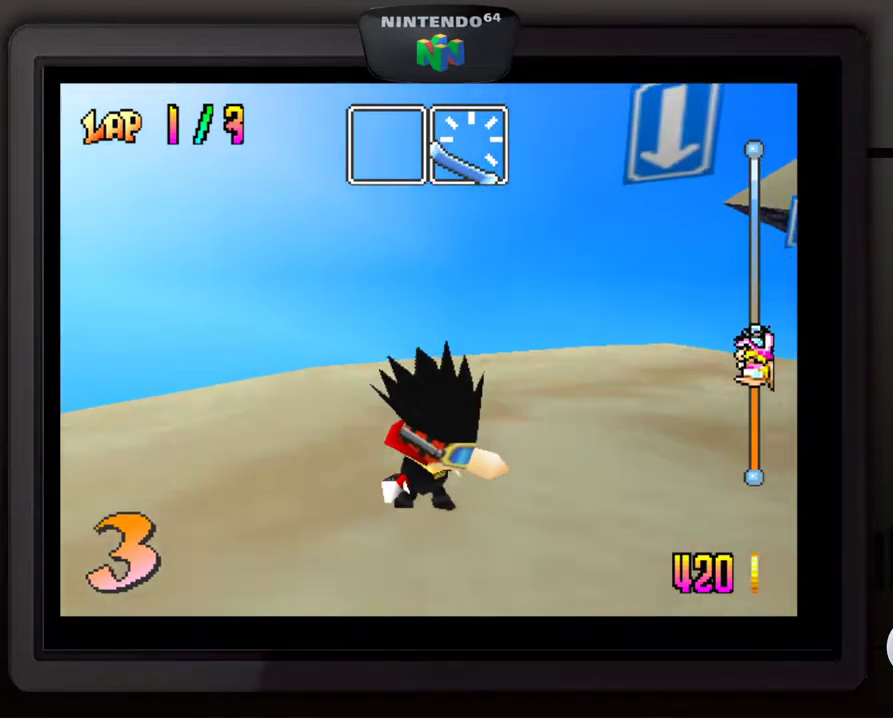
Gameplay with a controller (Nintendo layout); each line is a JSON object with the inputs held at the frame after it. "events" lists button and stick changes between this image and that frame as [ms after this image, input, new state], when the widget could be followed in between. Not read: L3 R3.
{"buttons": [], "left_stick": "center", "events": [[33, "A", "down"], [400, "A", "up"]]}
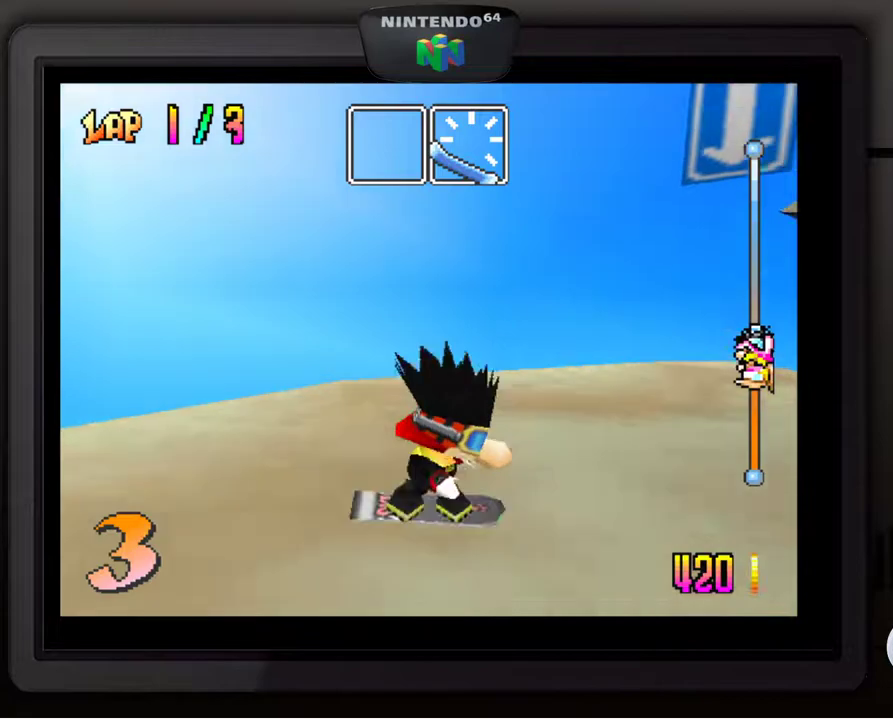
{"buttons": [], "left_stick": "center", "events": []}
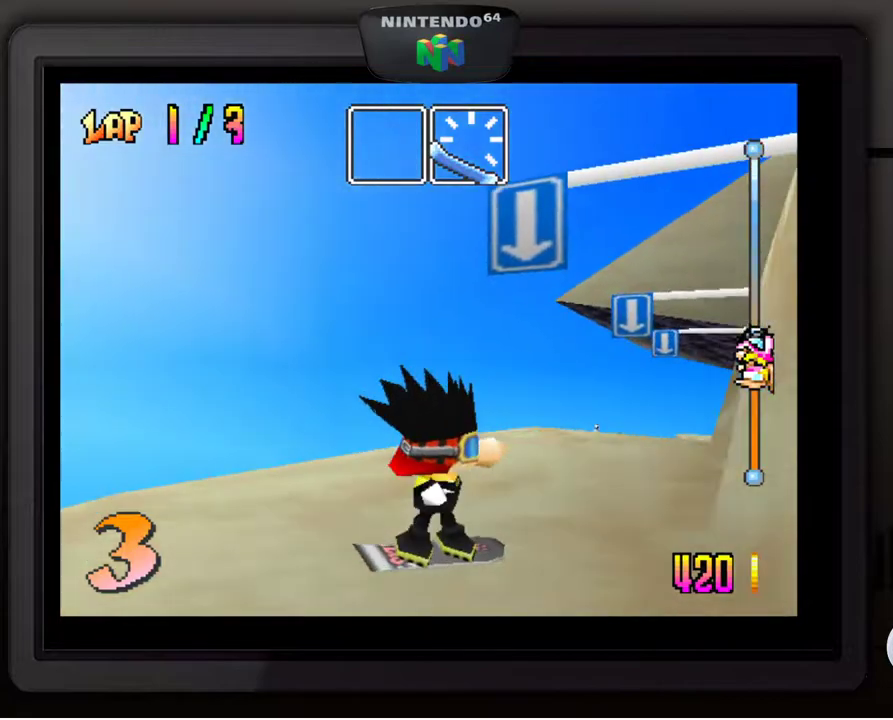
{"buttons": ["A"], "left_stick": "down-left", "events": [[367, "left_stick", "down-left"], [433, "A", "down"]]}
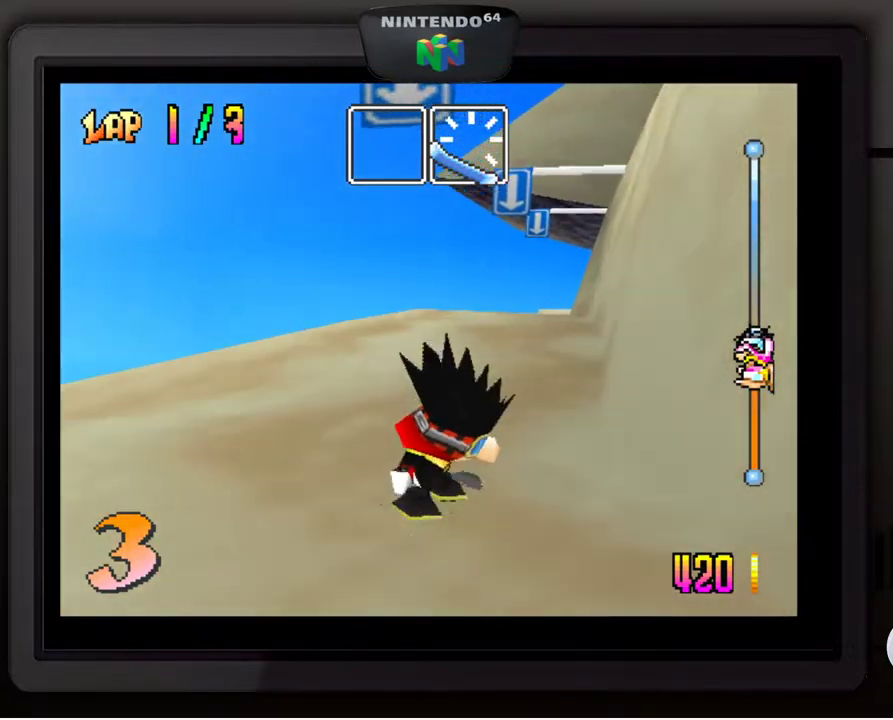
{"buttons": [], "left_stick": "left", "events": [[33, "left_stick", "center"], [217, "A", "up"], [400, "left_stick", "left"]]}
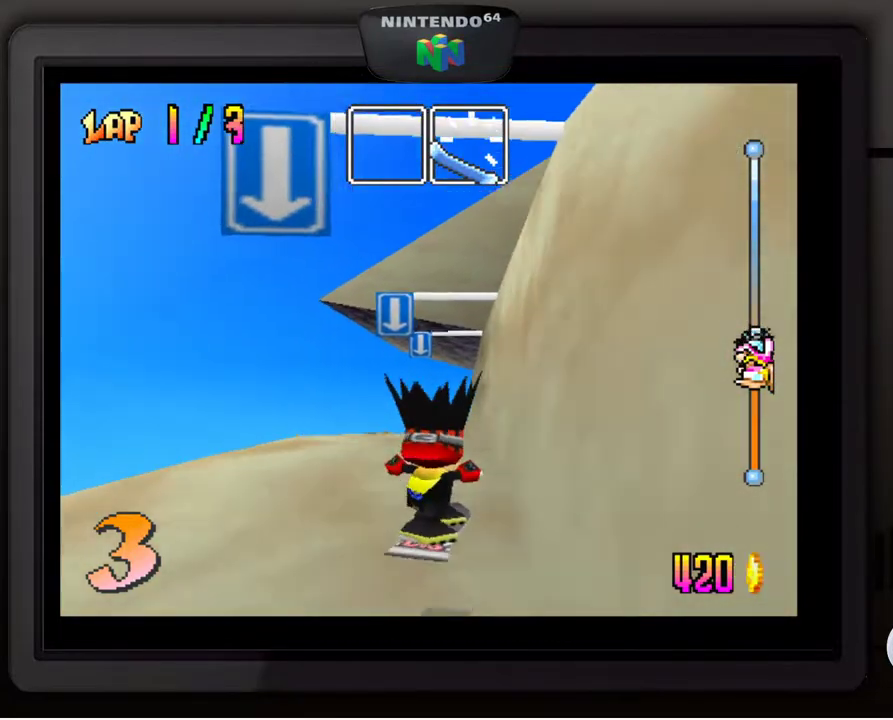
{"buttons": [], "left_stick": "center", "events": [[117, "left_stick", "down-left"], [433, "left_stick", "center"]]}
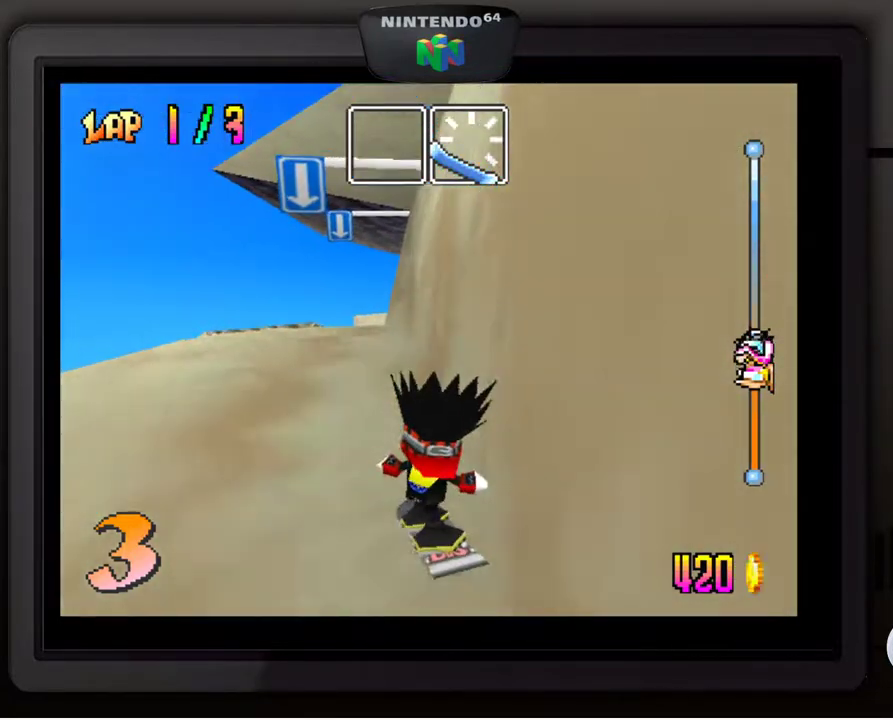
{"buttons": [], "left_stick": "center", "events": []}
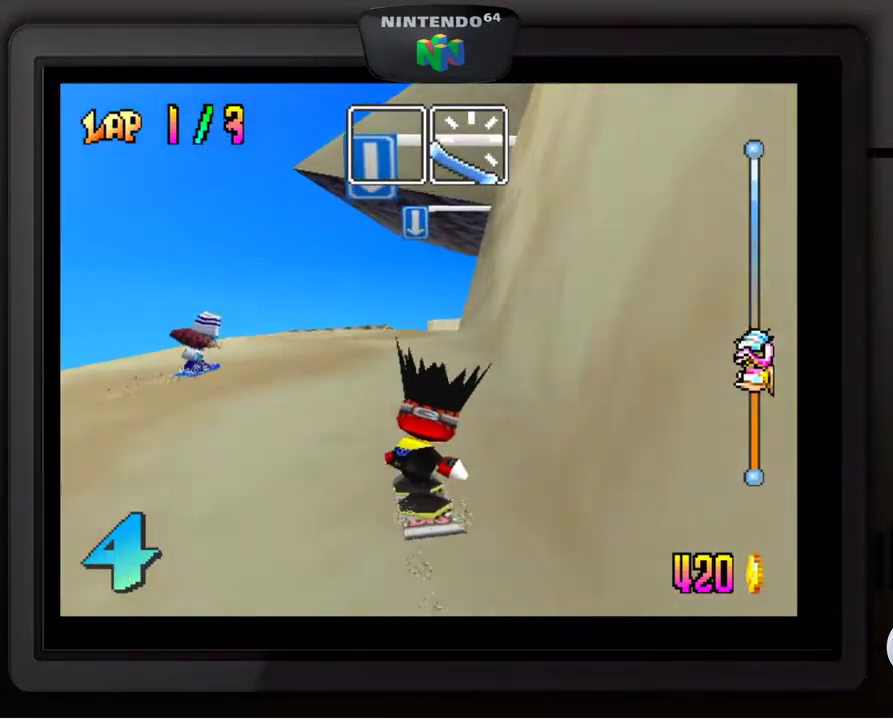
{"buttons": ["A"], "left_stick": "center", "events": [[17, "left_stick", "right"], [250, "left_stick", "down-right"], [417, "left_stick", "center"], [467, "A", "down"]]}
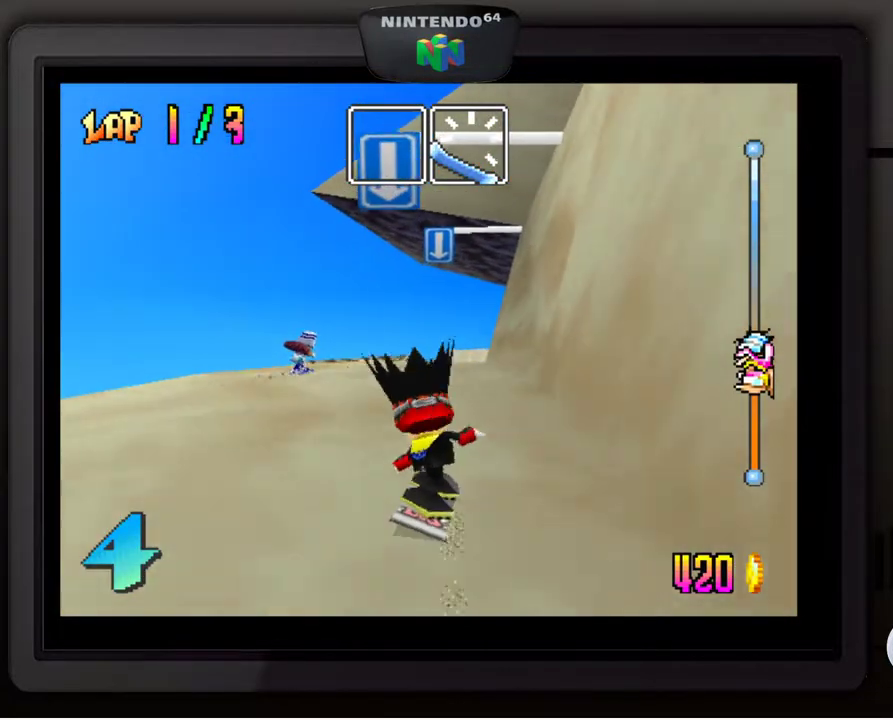
{"buttons": [], "left_stick": "down-left", "events": [[217, "A", "up"], [383, "left_stick", "down-left"]]}
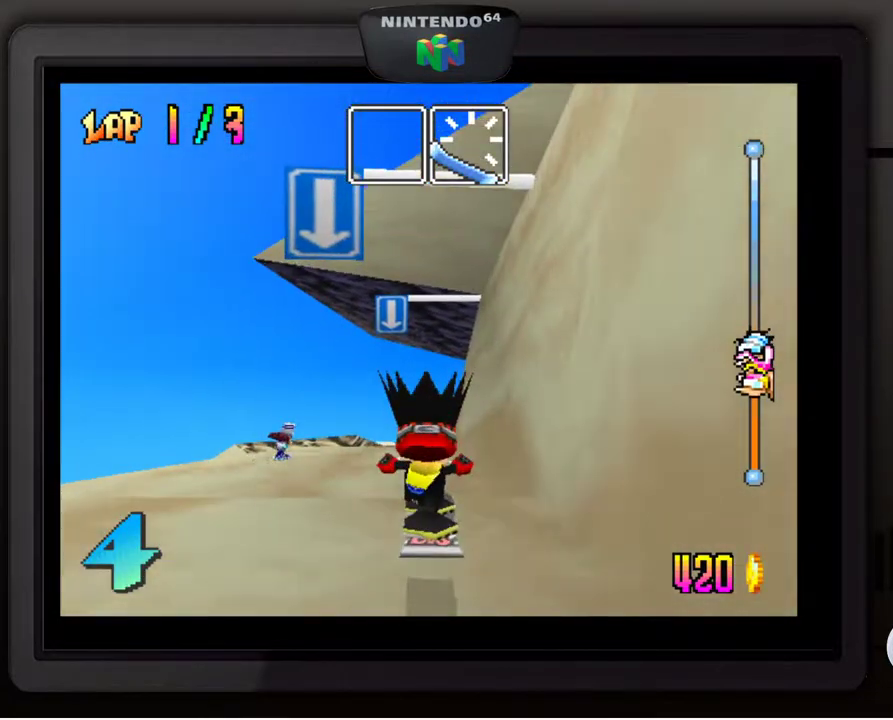
{"buttons": [], "left_stick": "center", "events": [[83, "left_stick", "center"]]}
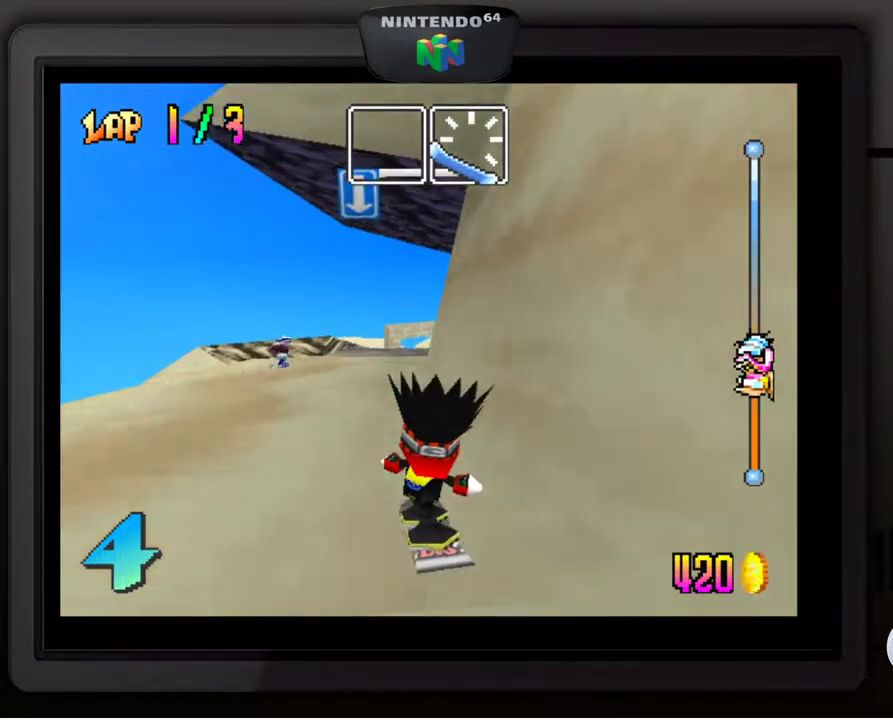
{"buttons": [], "left_stick": "center", "events": []}
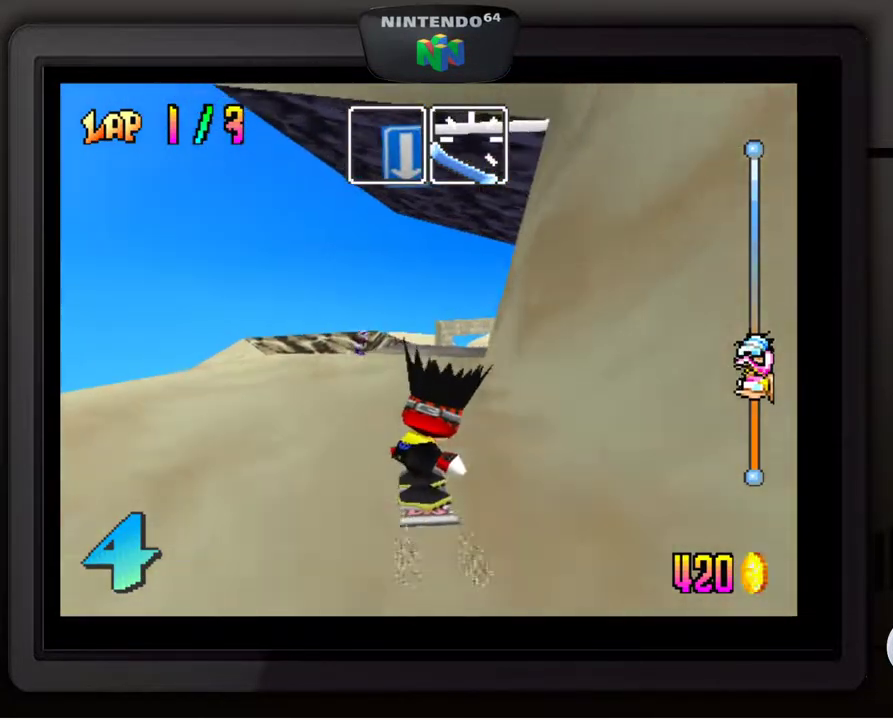
{"buttons": [], "left_stick": "center", "events": [[33, "left_stick", "right"], [233, "left_stick", "center"]]}
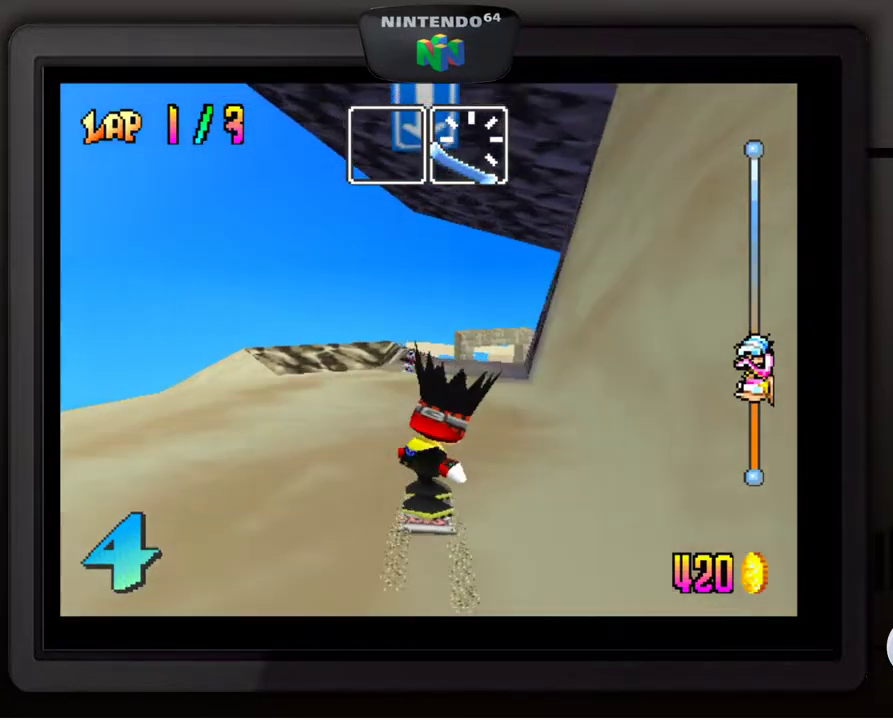
{"buttons": [], "left_stick": "center", "events": [[167, "left_stick", "right"], [367, "left_stick", "center"]]}
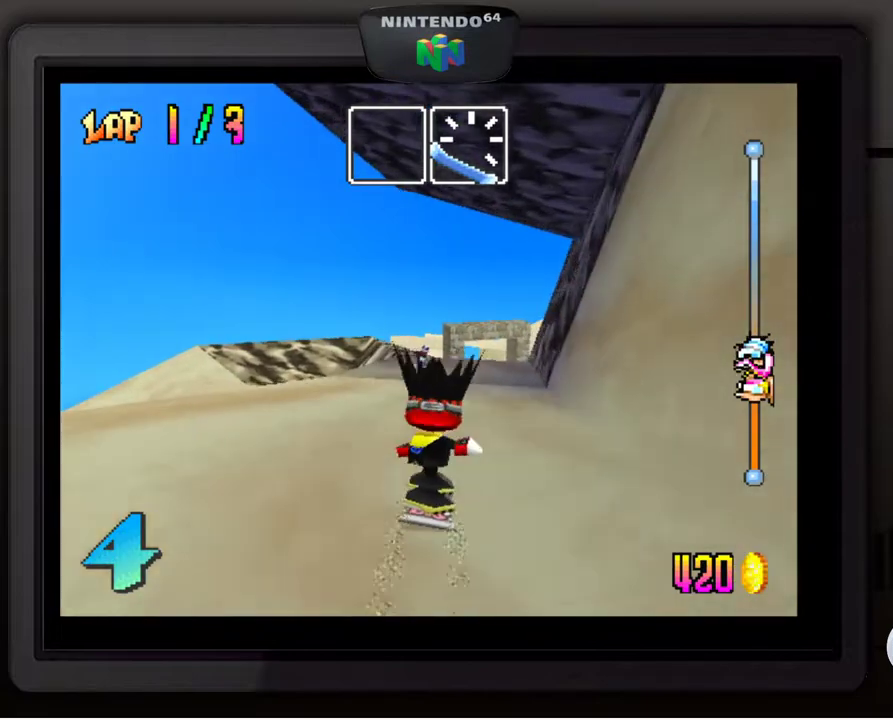
{"buttons": [], "left_stick": "right", "events": [[433, "left_stick", "right"]]}
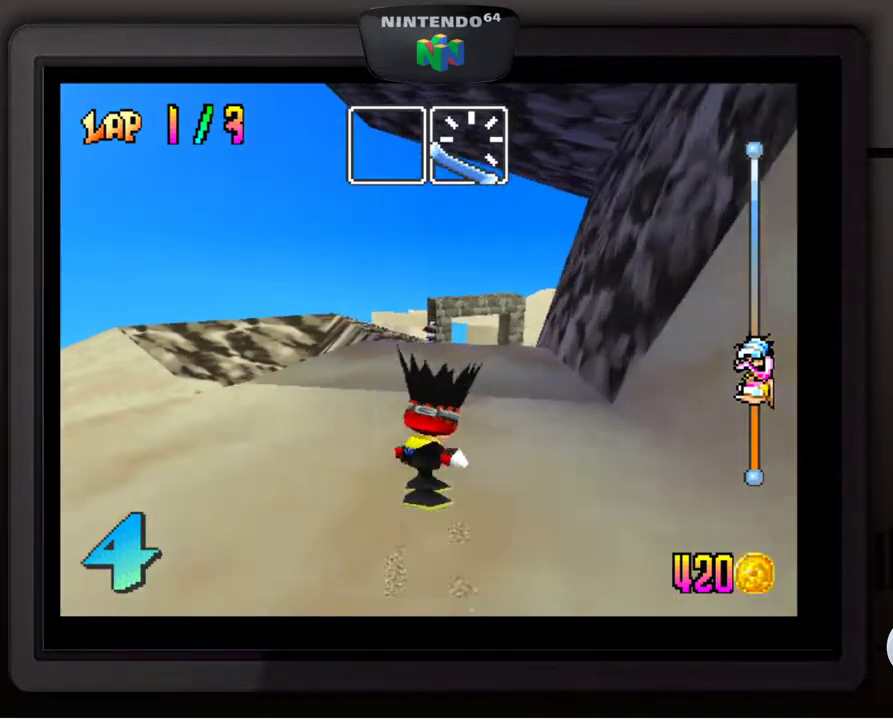
{"buttons": ["A"], "left_stick": "center", "events": [[83, "left_stick", "center"], [333, "A", "down"]]}
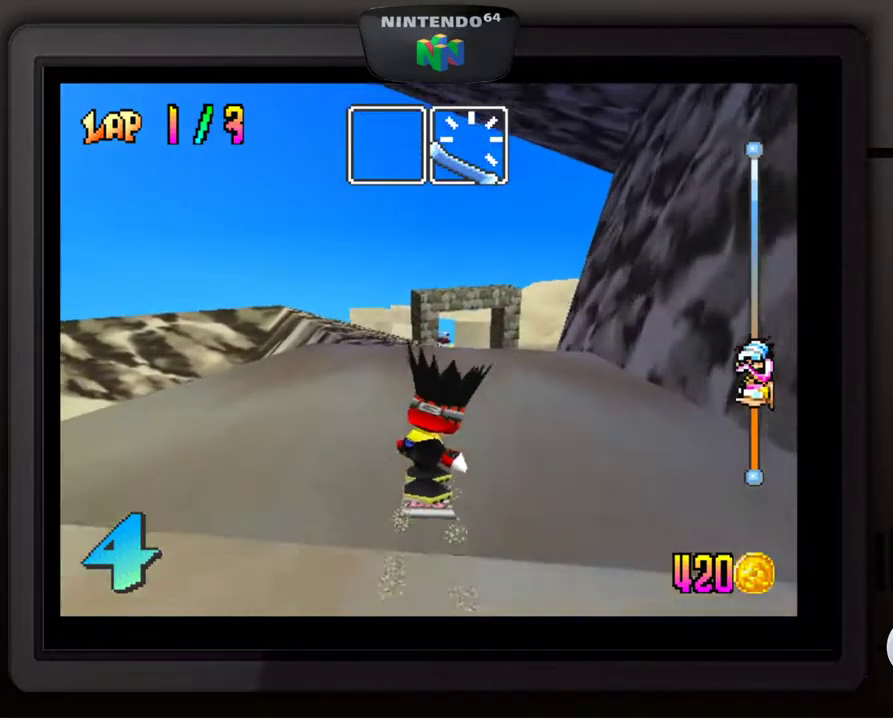
{"buttons": ["A"], "left_stick": "center", "events": [[183, "left_stick", "right"], [367, "left_stick", "center"]]}
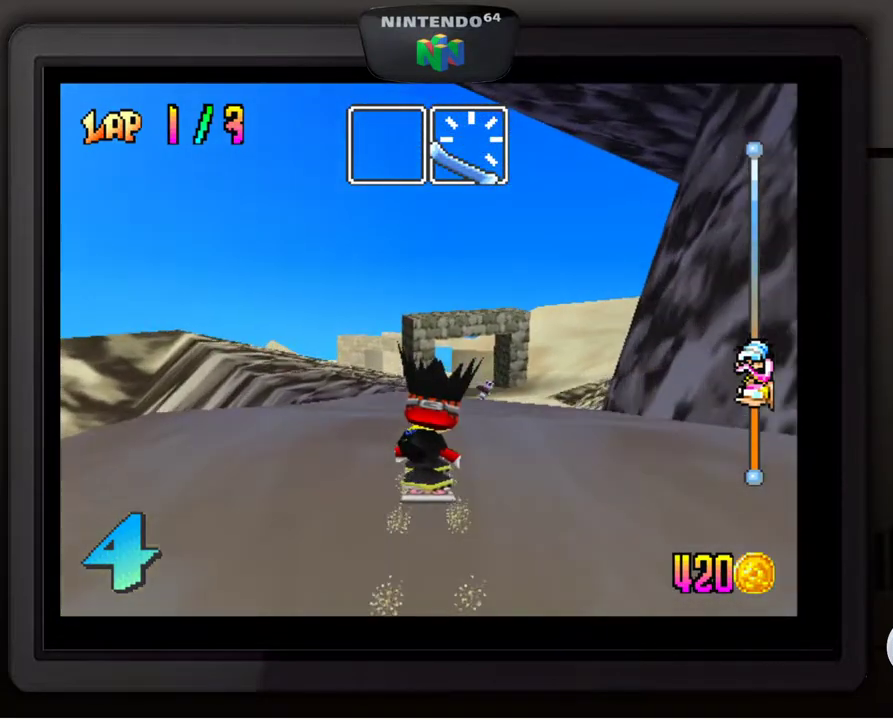
{"buttons": [], "left_stick": "center", "events": [[150, "A", "up"]]}
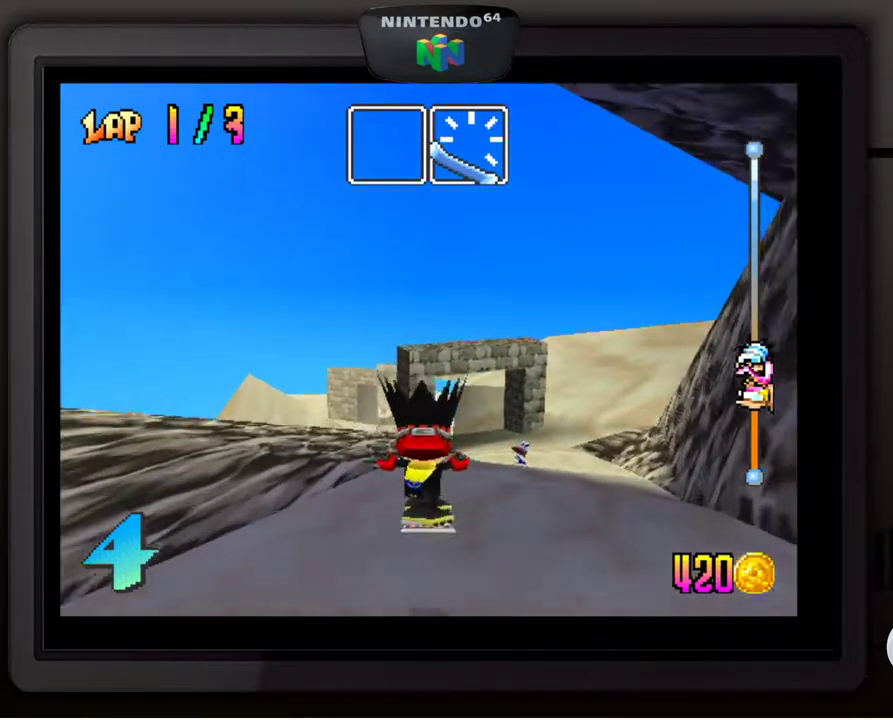
{"buttons": [], "left_stick": "right", "events": [[67, "left_stick", "right"], [217, "left_stick", "center"], [383, "left_stick", "right"]]}
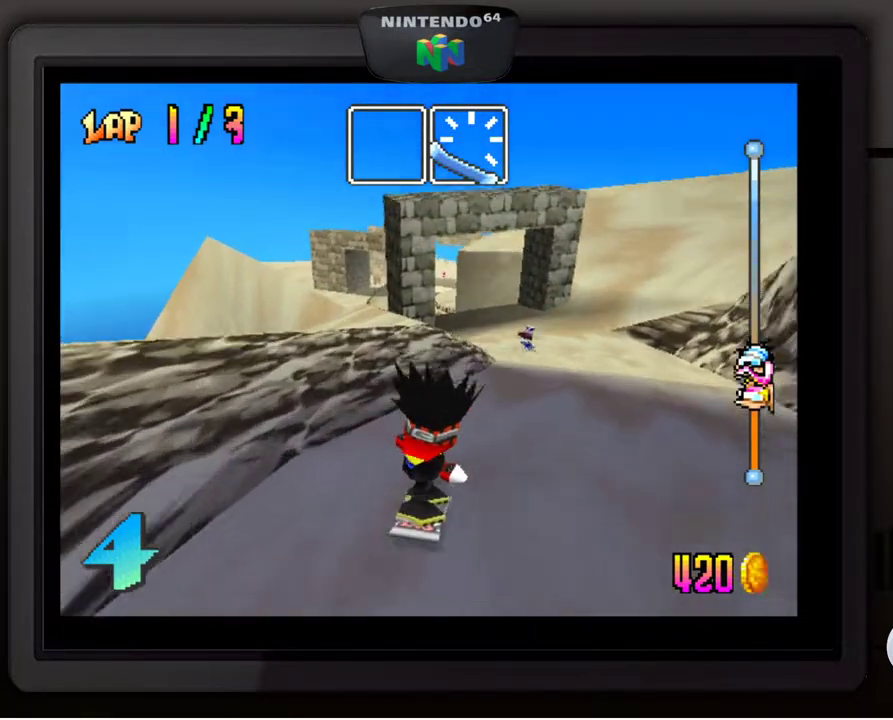
{"buttons": [], "left_stick": "center", "events": [[283, "left_stick", "center"]]}
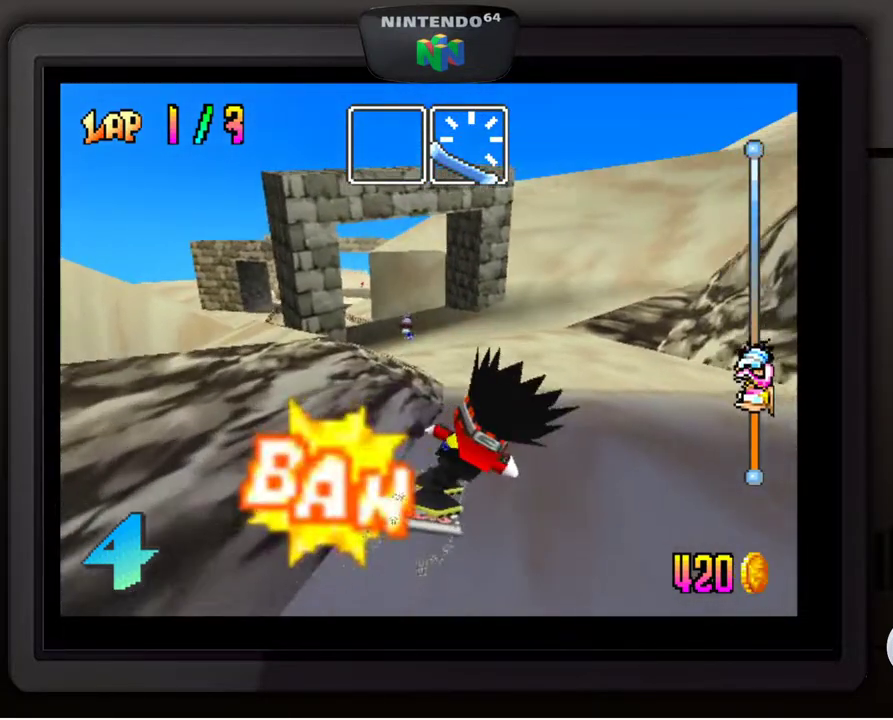
{"buttons": [], "left_stick": "center", "events": [[83, "left_stick", "down-left"], [317, "left_stick", "center"]]}
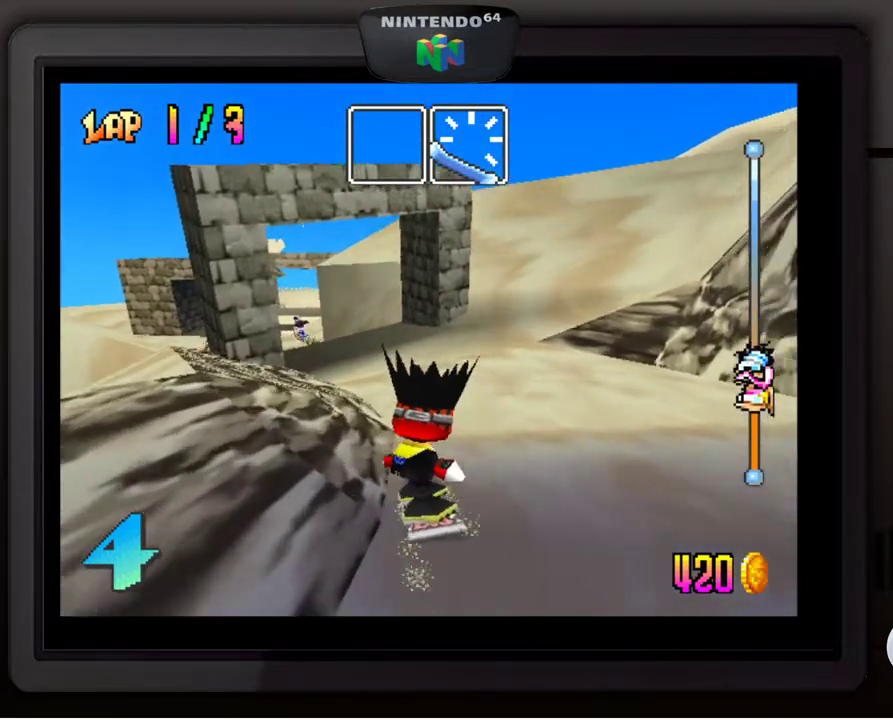
{"buttons": [], "left_stick": "center", "events": []}
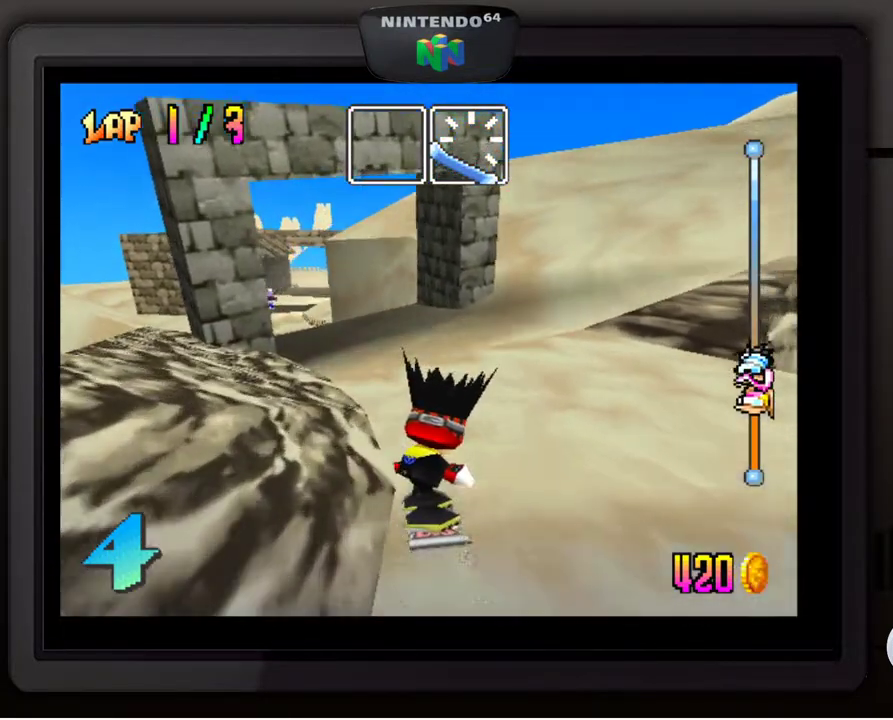
{"buttons": [], "left_stick": "center", "events": [[283, "left_stick", "down-left"], [483, "left_stick", "center"]]}
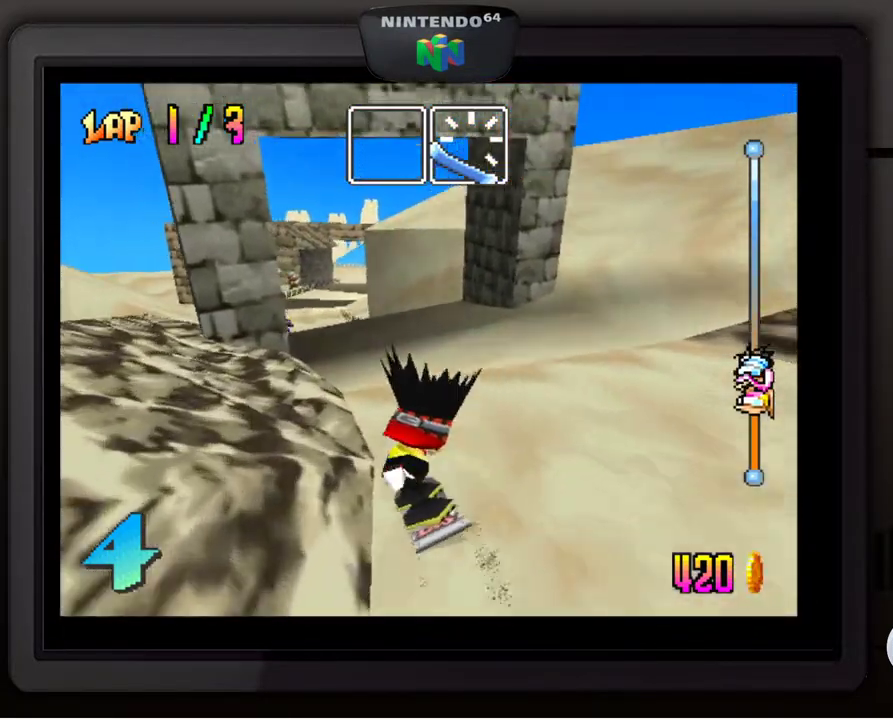
{"buttons": ["A"], "left_stick": "center", "events": [[133, "A", "down"]]}
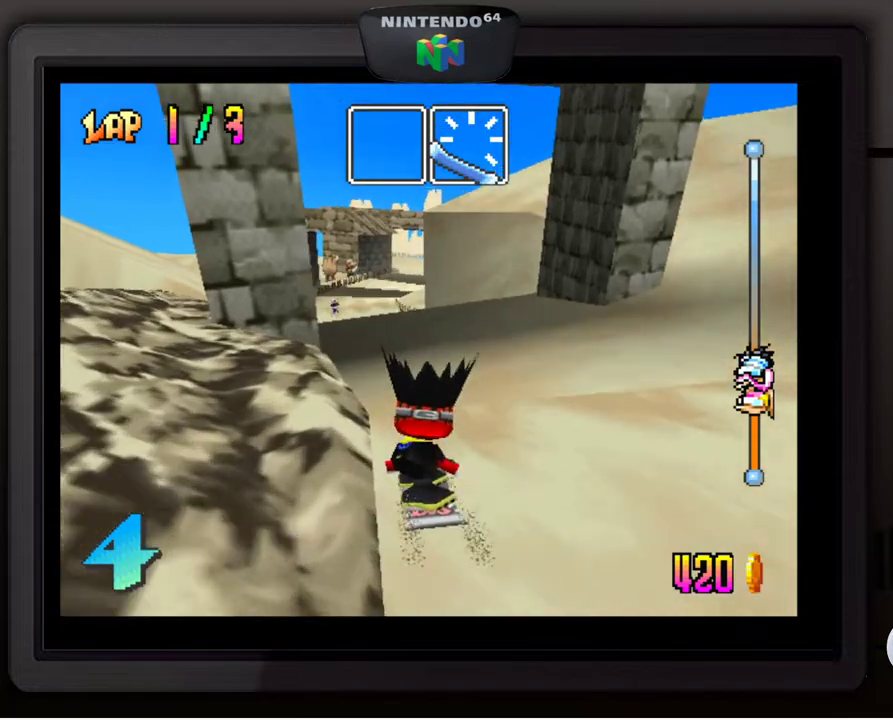
{"buttons": [], "left_stick": "center", "events": [[67, "left_stick", "left"], [167, "left_stick", "center"], [333, "A", "up"]]}
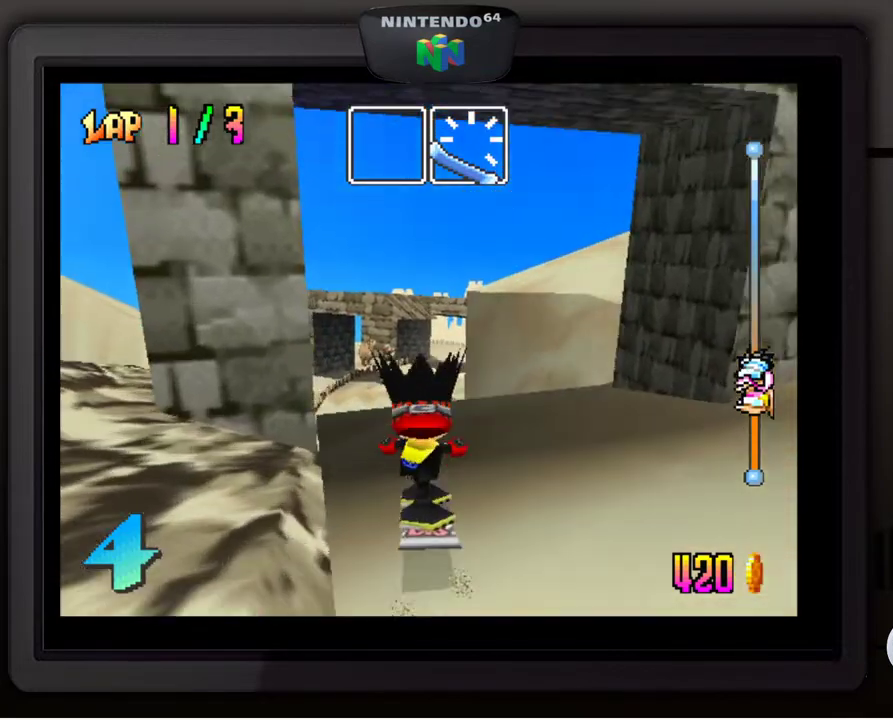
{"buttons": [], "left_stick": "center", "events": []}
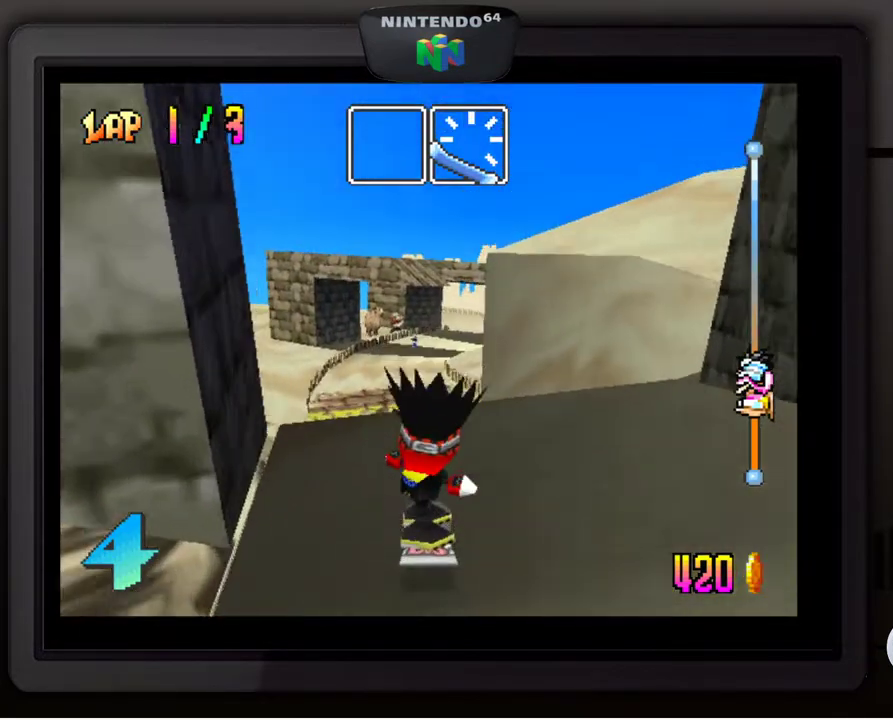
{"buttons": [], "left_stick": "center", "events": [[133, "A", "down"], [433, "A", "up"]]}
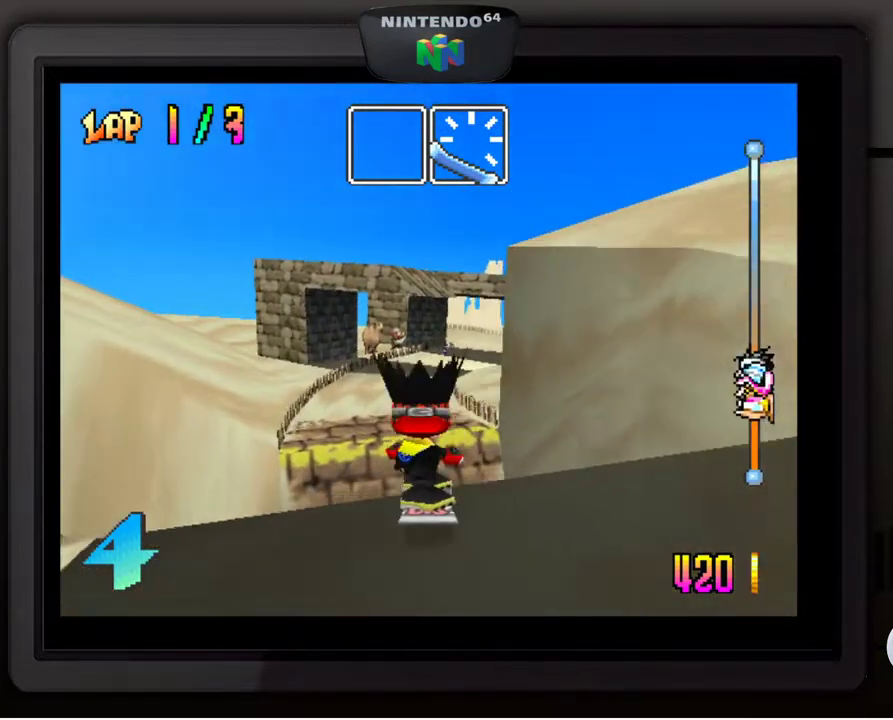
{"buttons": [], "left_stick": "center", "events": []}
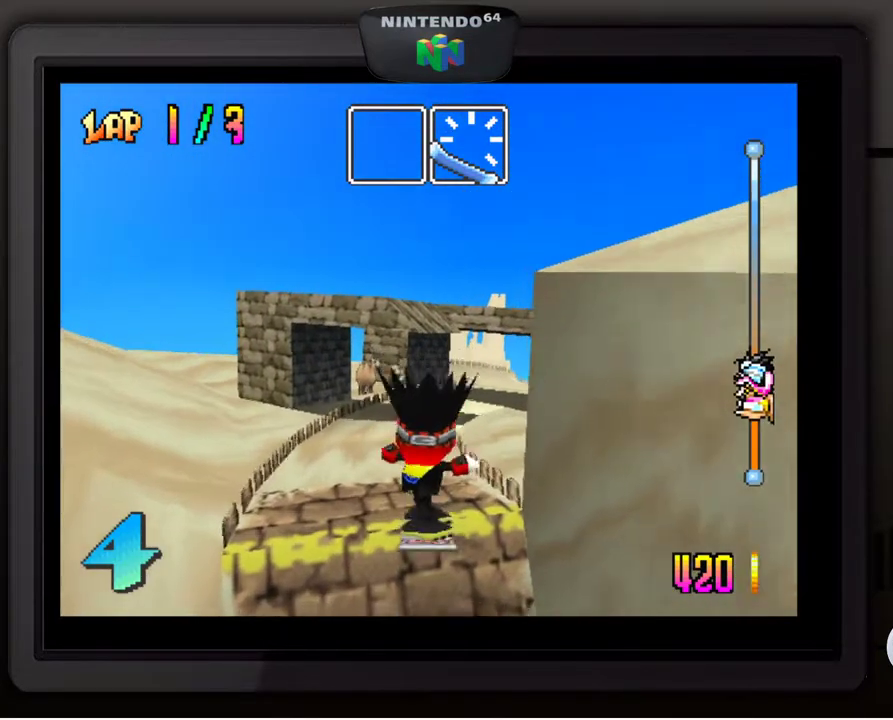
{"buttons": ["START"], "left_stick": "center", "events": [[500, "START", "down"]]}
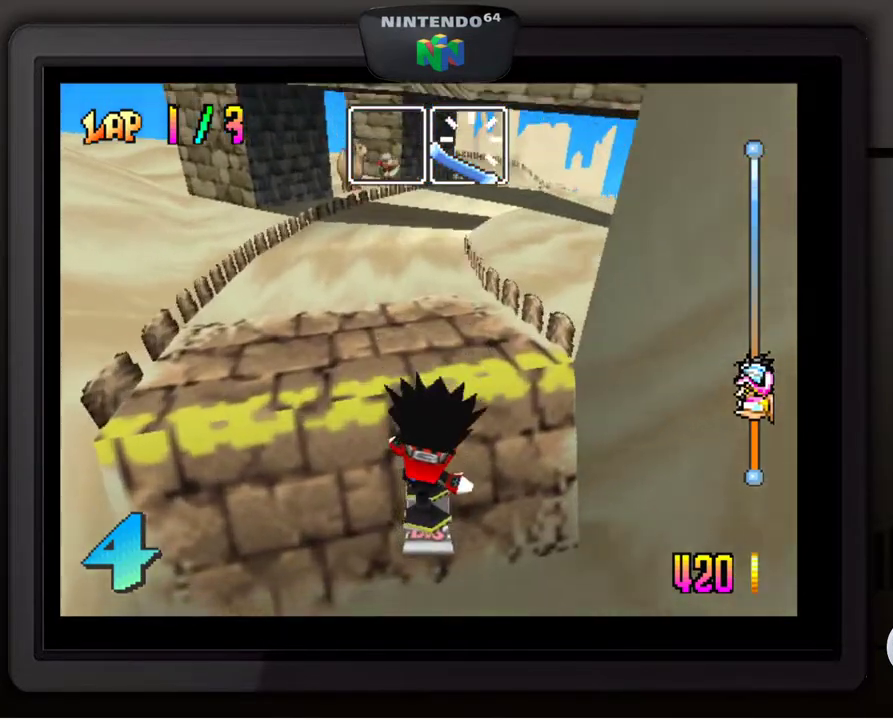
{"buttons": [], "left_stick": "center", "events": [[167, "START", "up"], [350, "left_stick", "down"], [500, "left_stick", "center"]]}
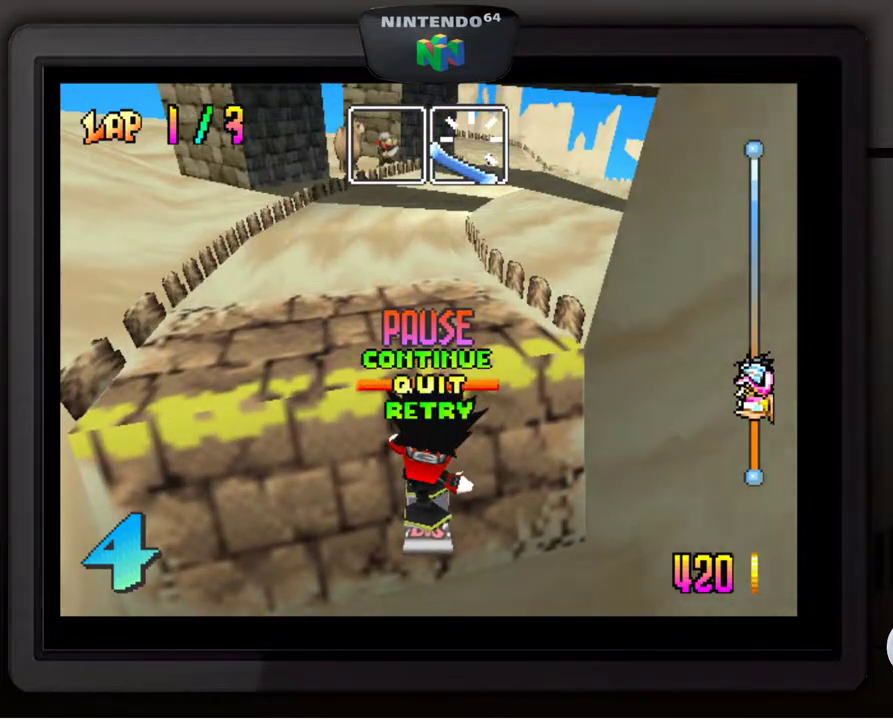
{"buttons": ["START"], "left_stick": "center", "events": [[67, "left_stick", "down"], [183, "left_stick", "center"], [367, "START", "down"]]}
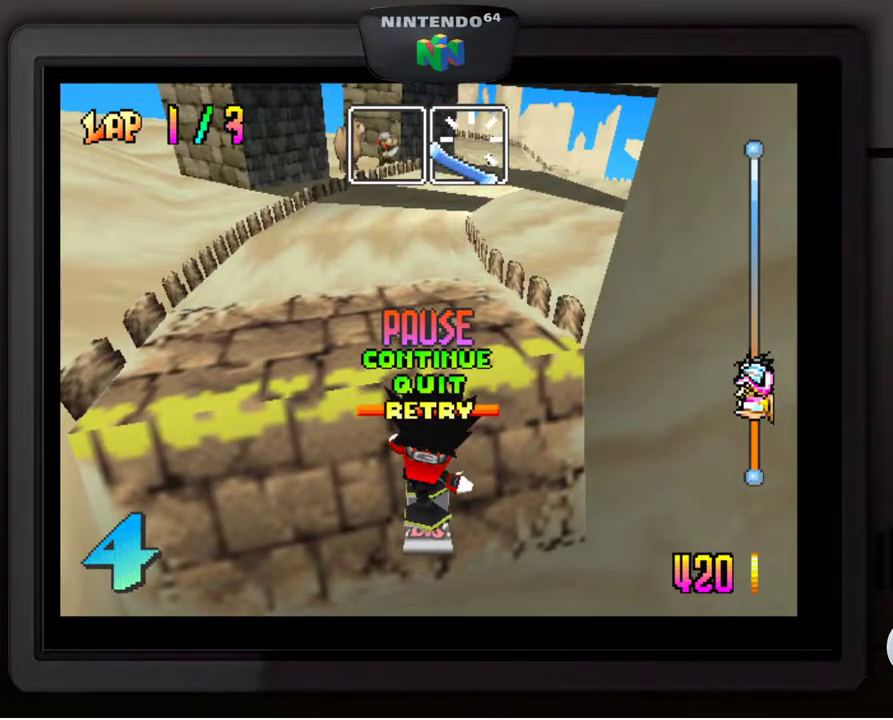
{"buttons": [], "left_stick": "center", "events": [[67, "START", "up"]]}